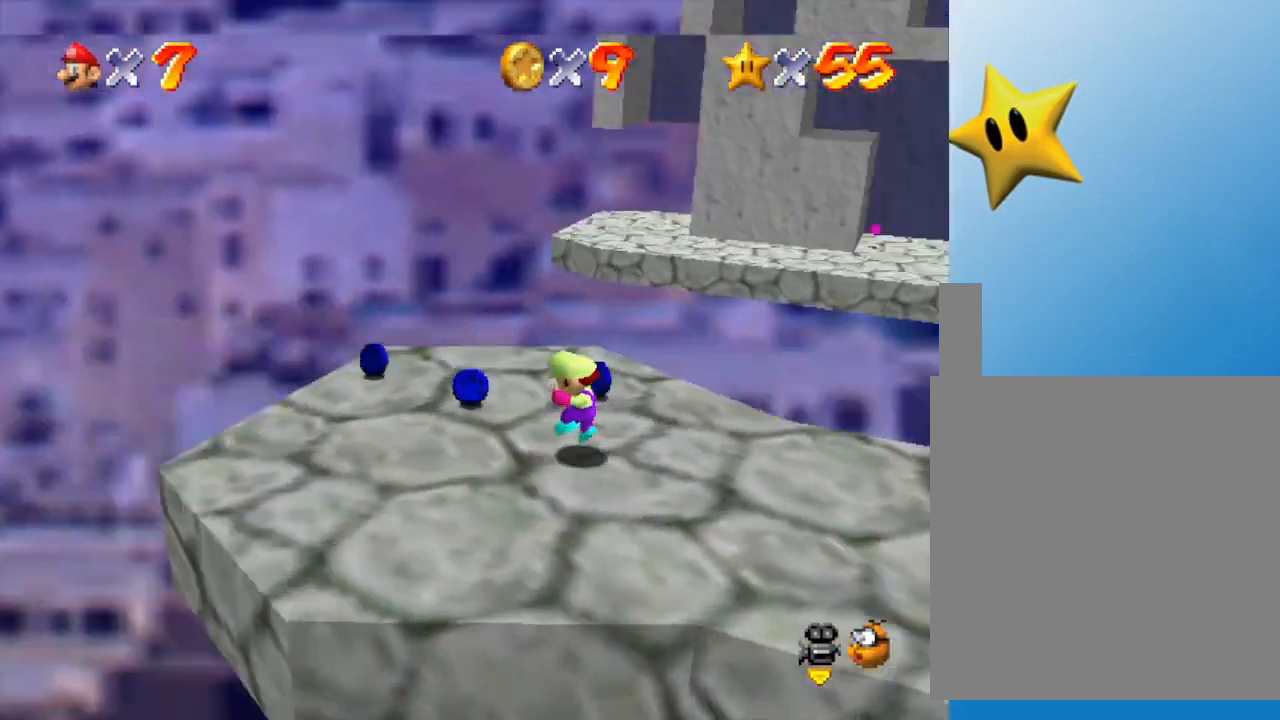
Gameplay with a controller (Nintendo layout); each line is a JSON object with the inputs held at the frame after it. "events" lists button and stick changes between this image and that frame as [ms after this image, input, new state], when the widget could be followed in between. Not read: L3 R3.
{"buttons": [], "left_stick": "left", "events": [[67, "C_LEFT", "up"], [167, "left_stick", "center"], [283, "left_stick", "left"]]}
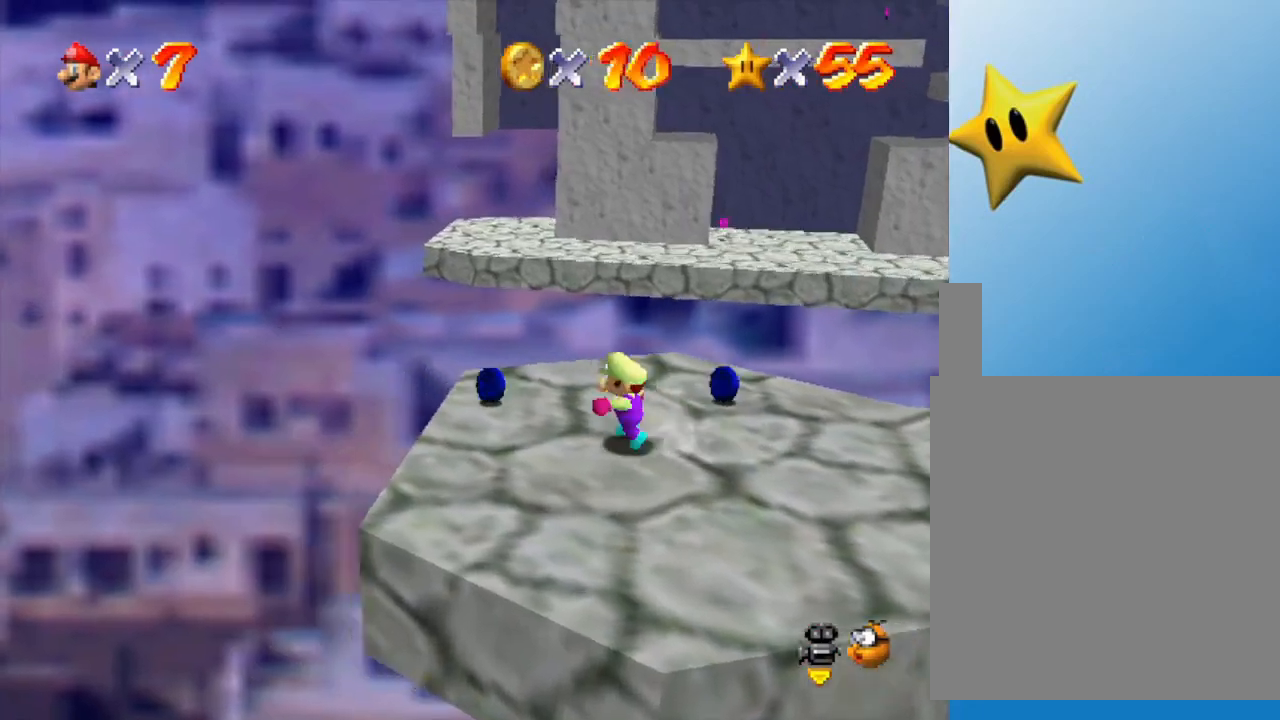
{"buttons": [], "left_stick": "right", "events": [[200, "left_stick", "center"], [283, "left_stick", "right"]]}
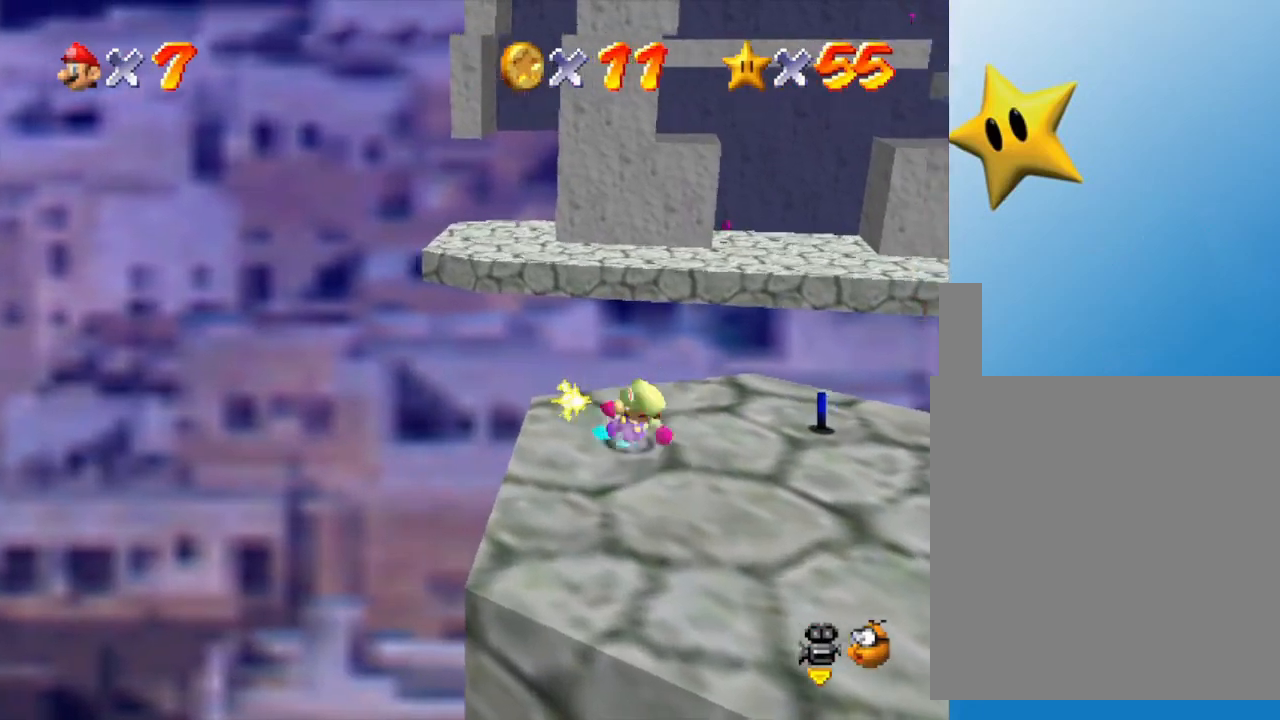
{"buttons": ["C_LEFT"], "left_stick": "right", "events": [[467, "C_LEFT", "down"]]}
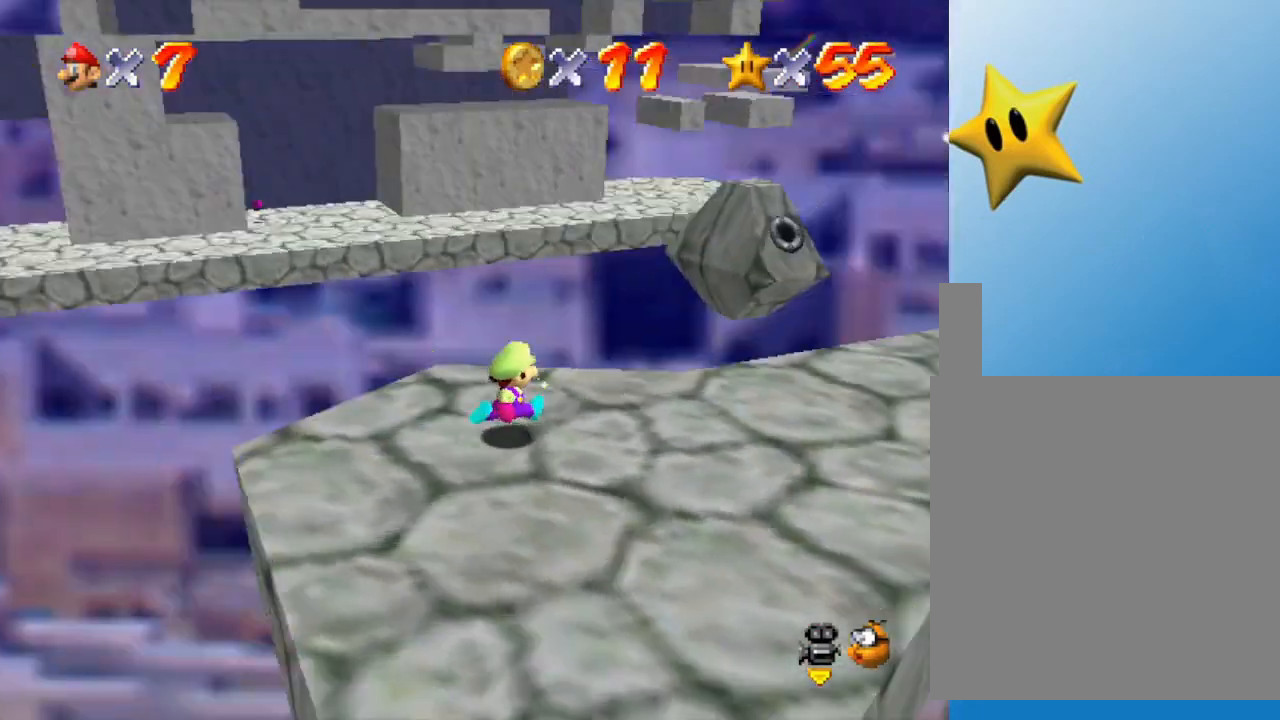
{"buttons": [], "left_stick": "down-right", "events": [[83, "left_stick", "center"], [117, "C_LEFT", "up"], [183, "C_LEFT", "down"], [217, "left_stick", "down-right"], [317, "C_LEFT", "up"]]}
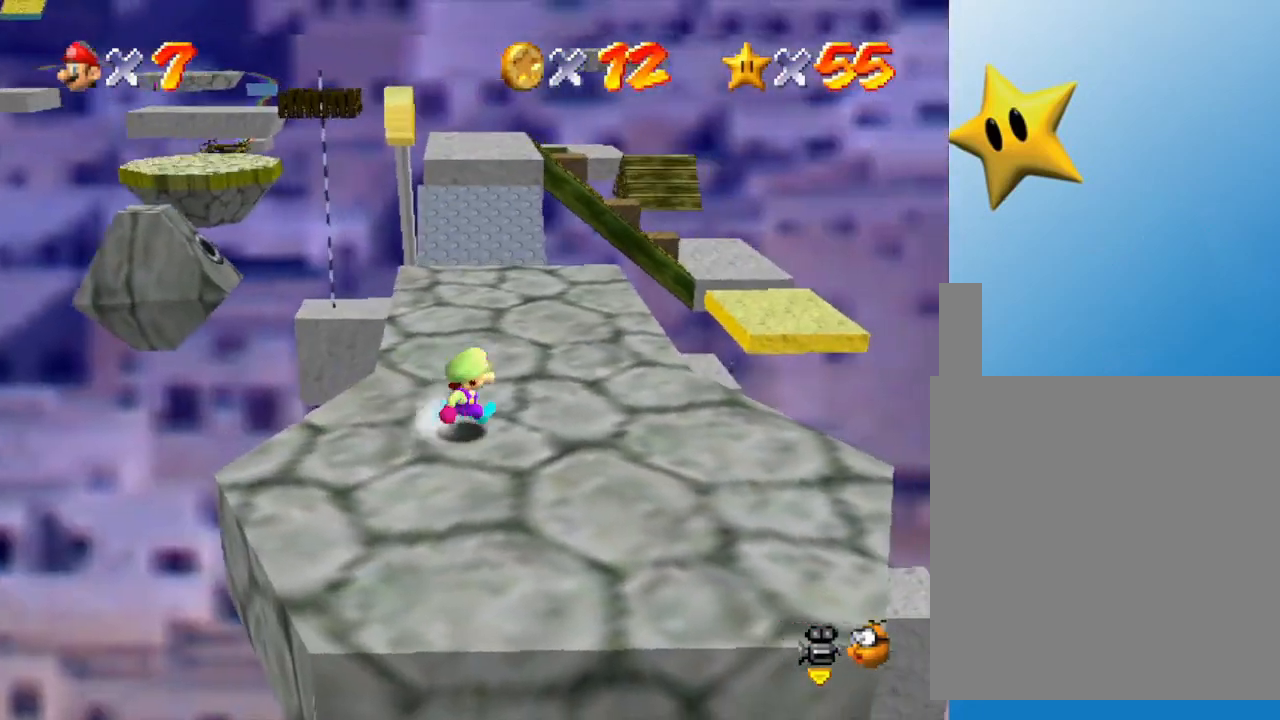
{"buttons": [], "left_stick": "right", "events": [[467, "left_stick", "right"]]}
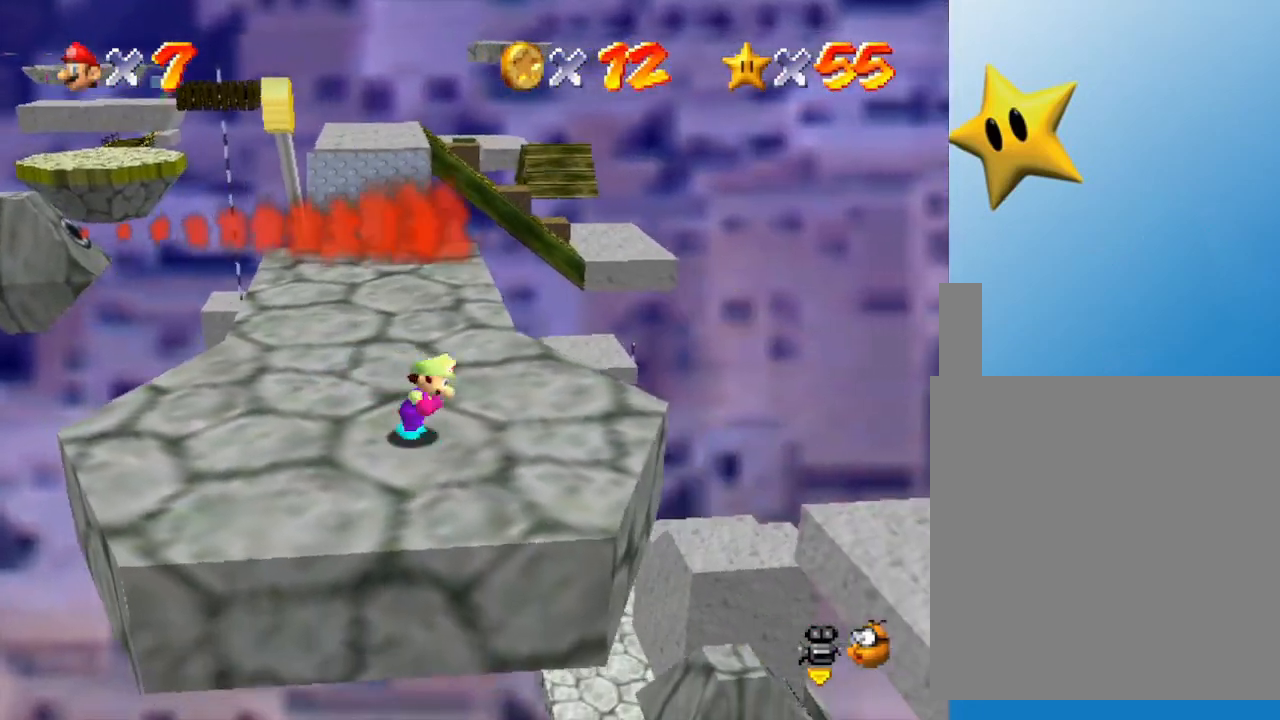
{"buttons": [], "left_stick": "up-right", "events": [[67, "left_stick", "center"], [483, "left_stick", "up-right"]]}
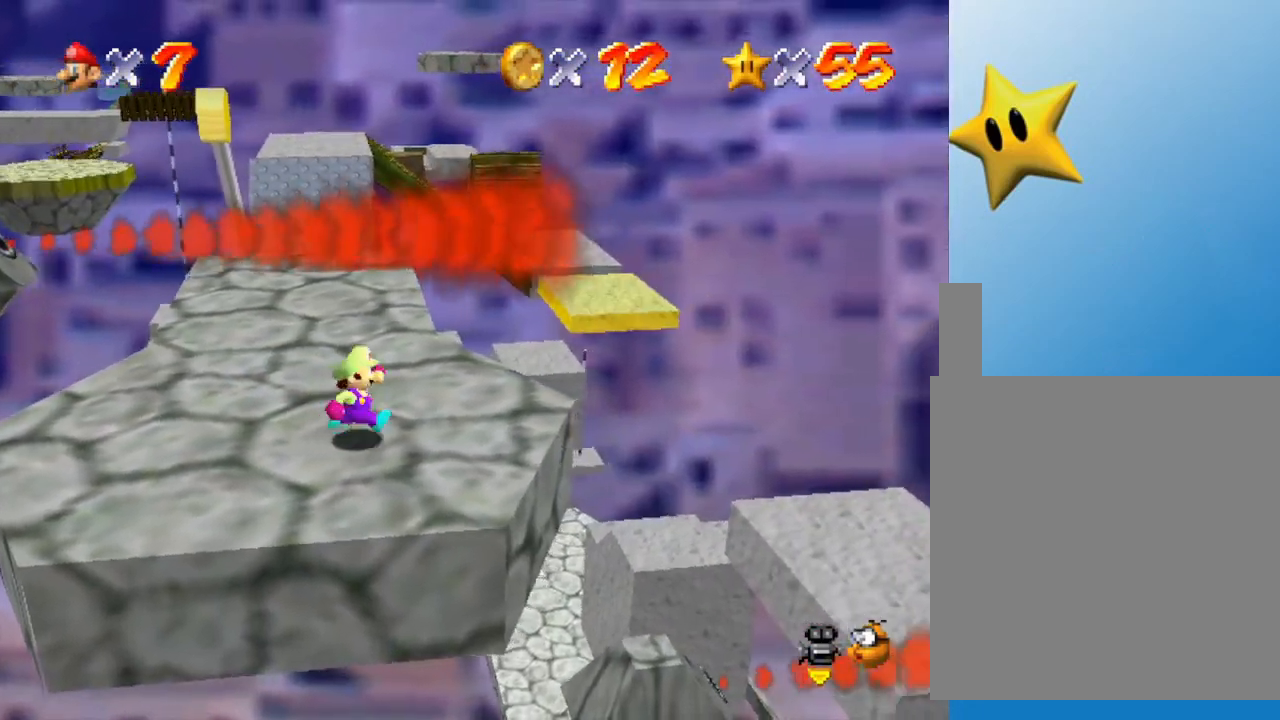
{"buttons": ["A"], "left_stick": "up-right", "events": [[450, "A", "down"]]}
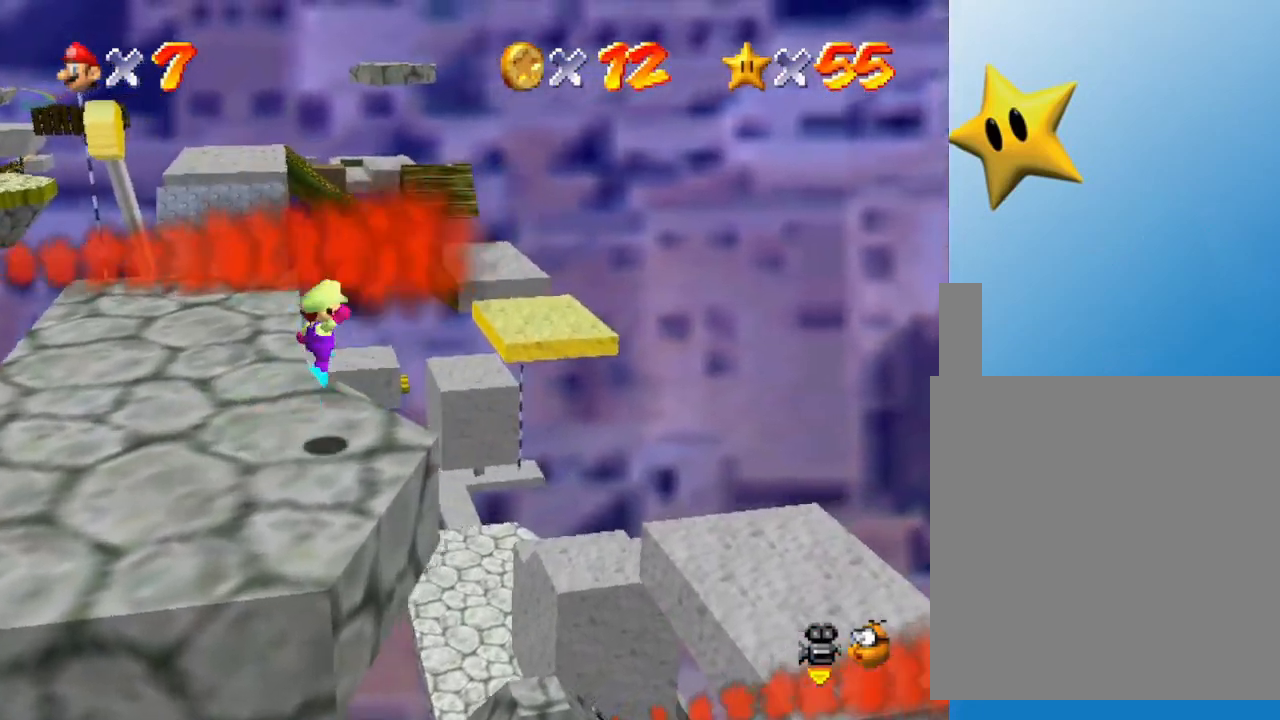
{"buttons": [], "left_stick": "up", "events": [[333, "A", "up"], [433, "left_stick", "up"]]}
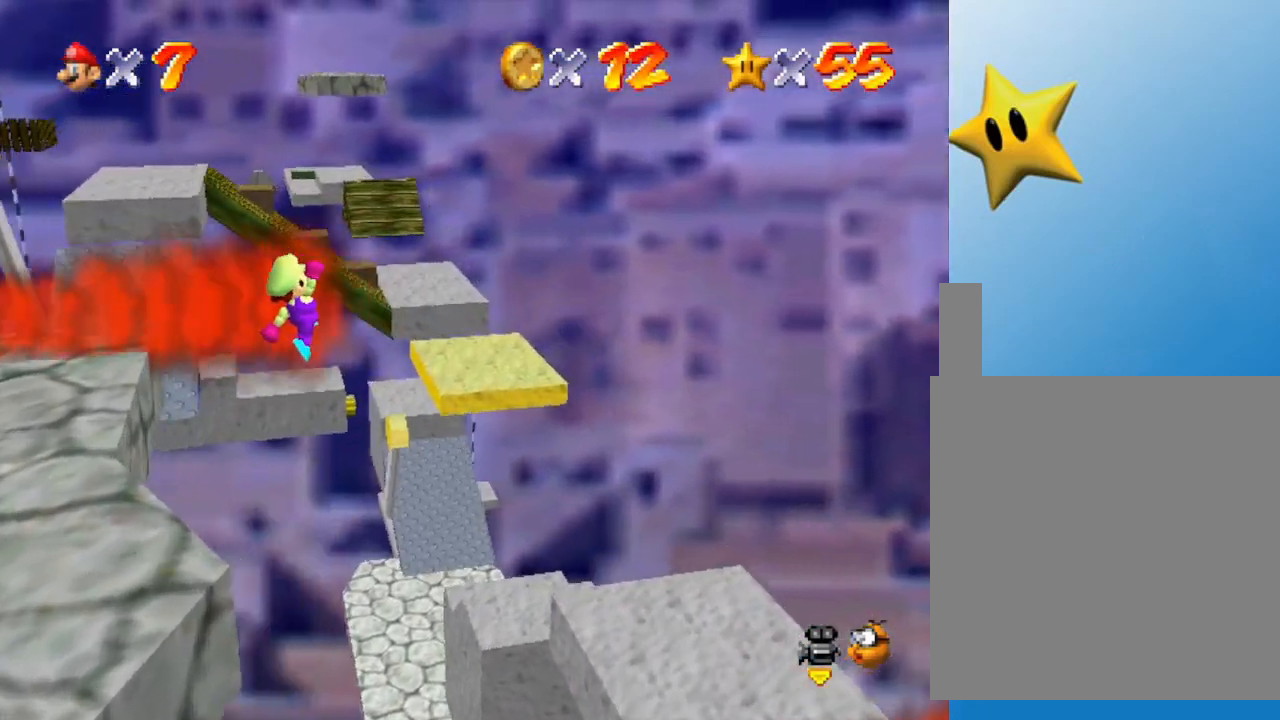
{"buttons": [], "left_stick": "up-left", "events": [[433, "left_stick", "up-left"]]}
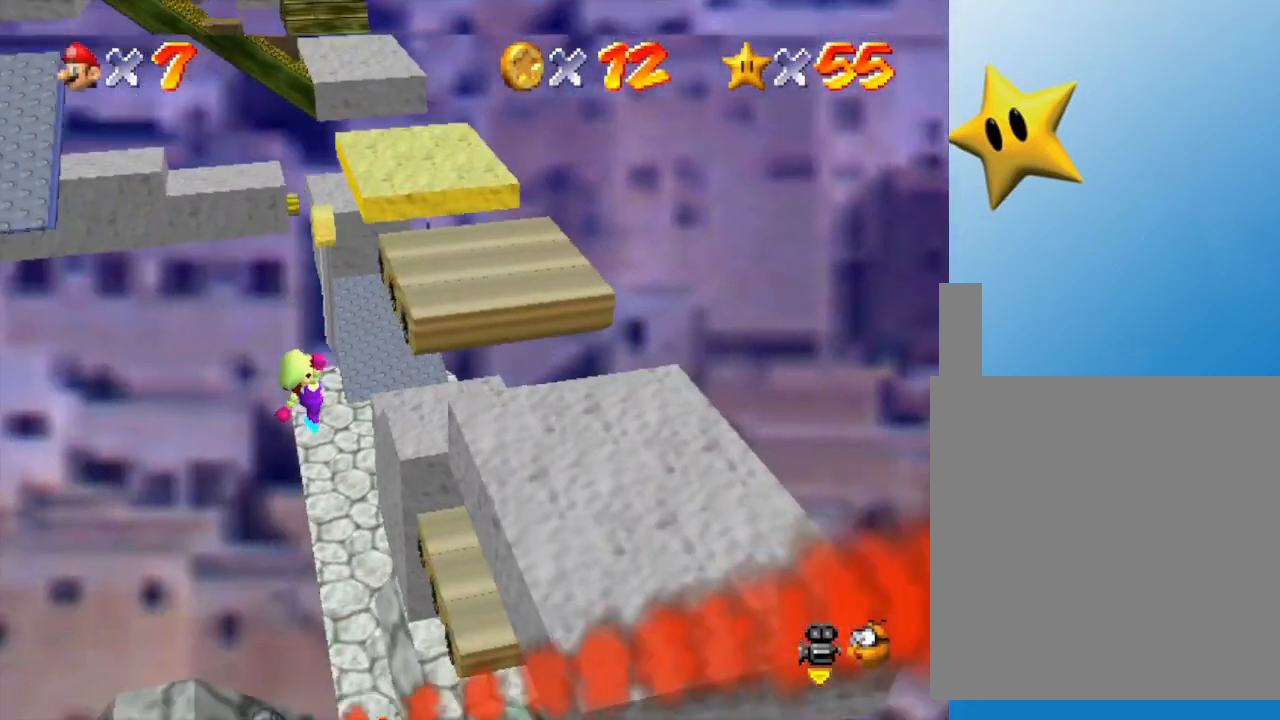
{"buttons": [], "left_stick": "left", "events": [[67, "left_stick", "center"], [217, "left_stick", "left"]]}
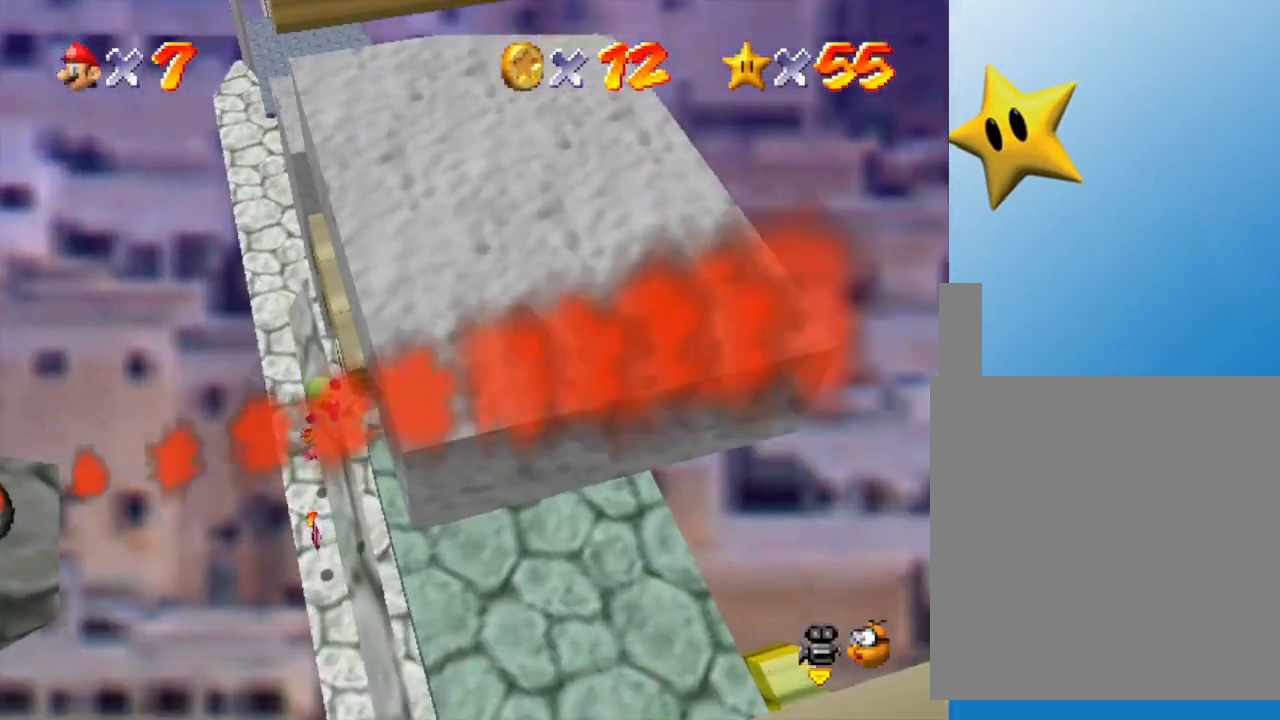
{"buttons": [], "left_stick": "up-right", "events": [[383, "left_stick", "up"], [450, "left_stick", "up-right"]]}
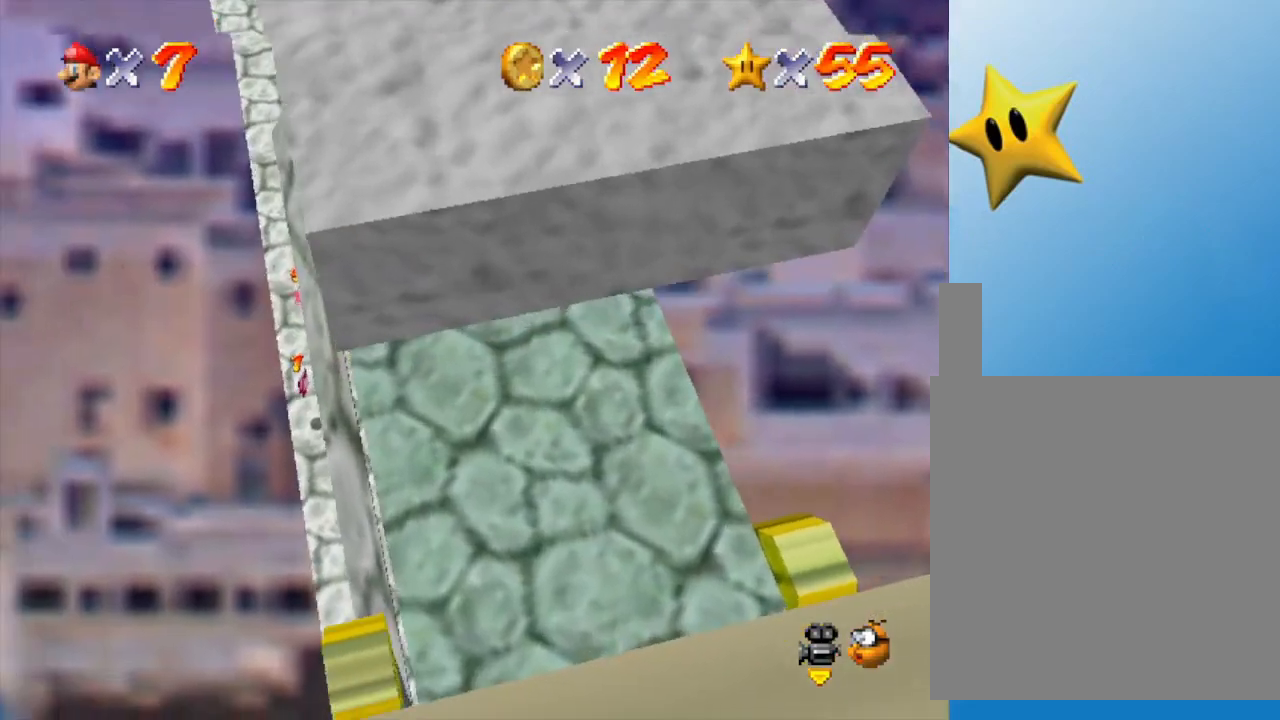
{"buttons": [], "left_stick": "center", "events": [[133, "left_stick", "center"]]}
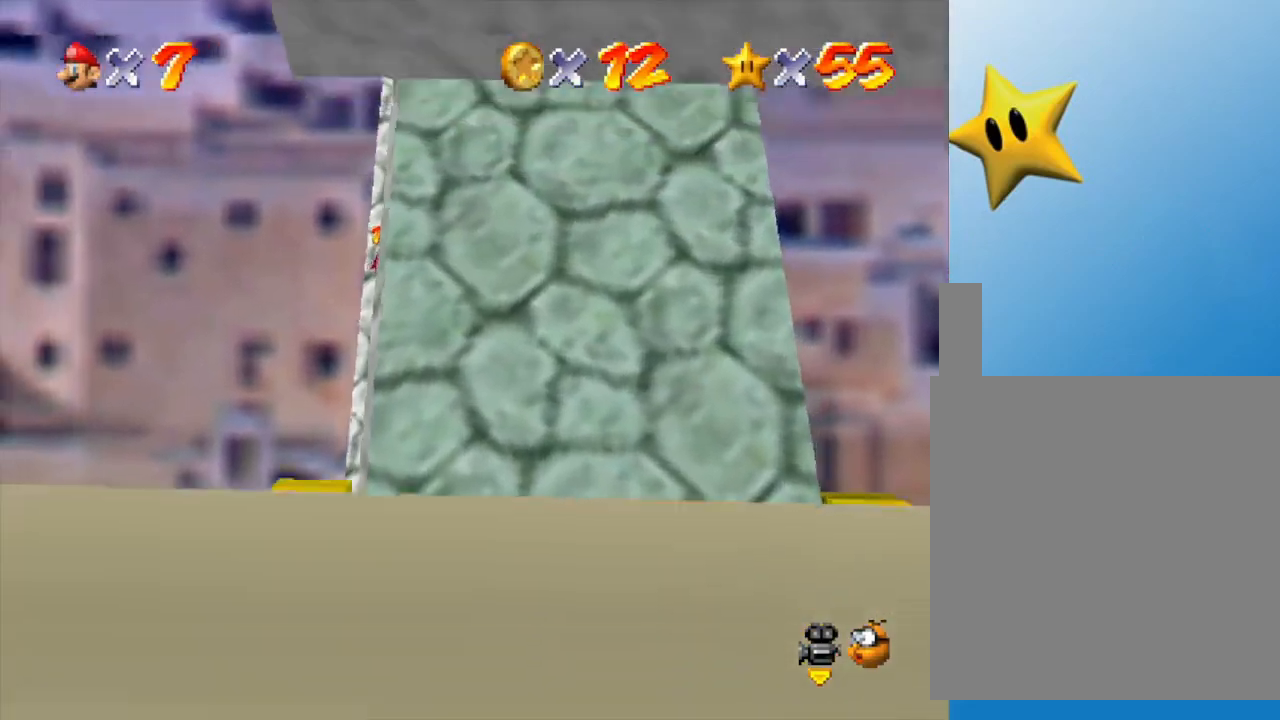
{"buttons": [], "left_stick": "center", "events": [[183, "C_RIGHT", "down"], [300, "C_RIGHT", "up"]]}
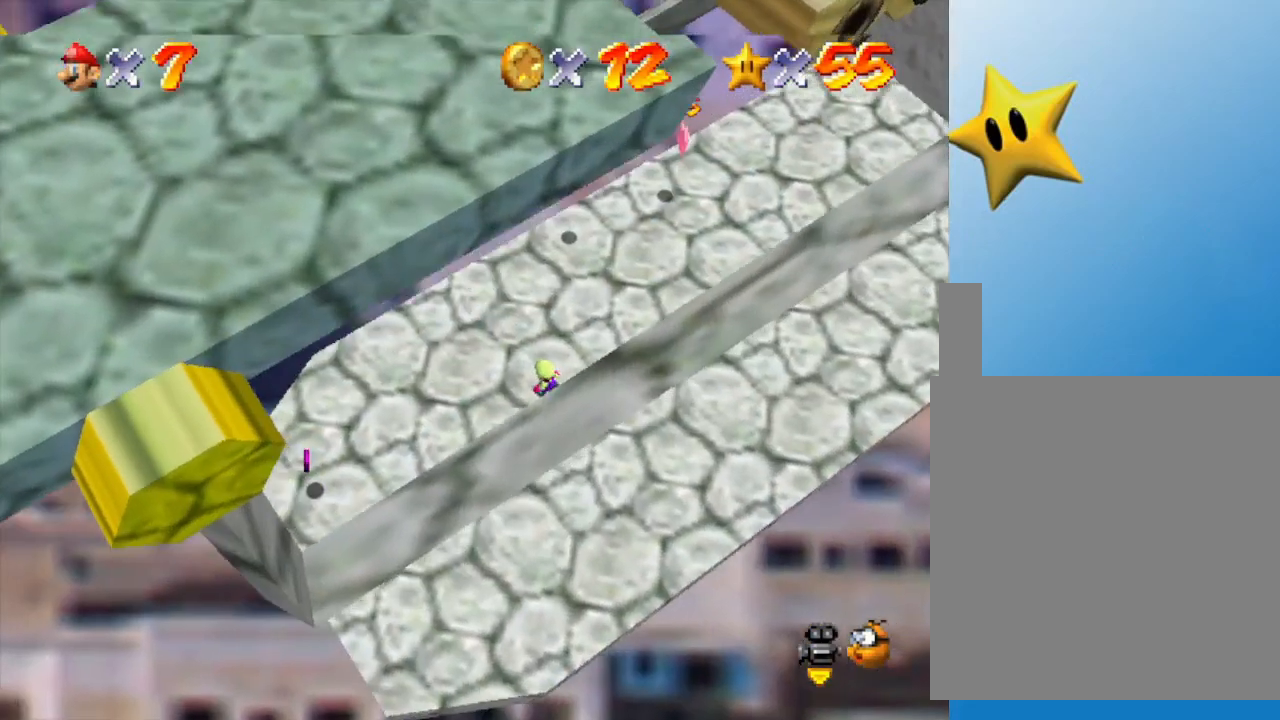
{"buttons": [], "left_stick": "down-left", "events": [[317, "C_RIGHT", "down"], [317, "left_stick", "down-left"], [483, "C_RIGHT", "up"]]}
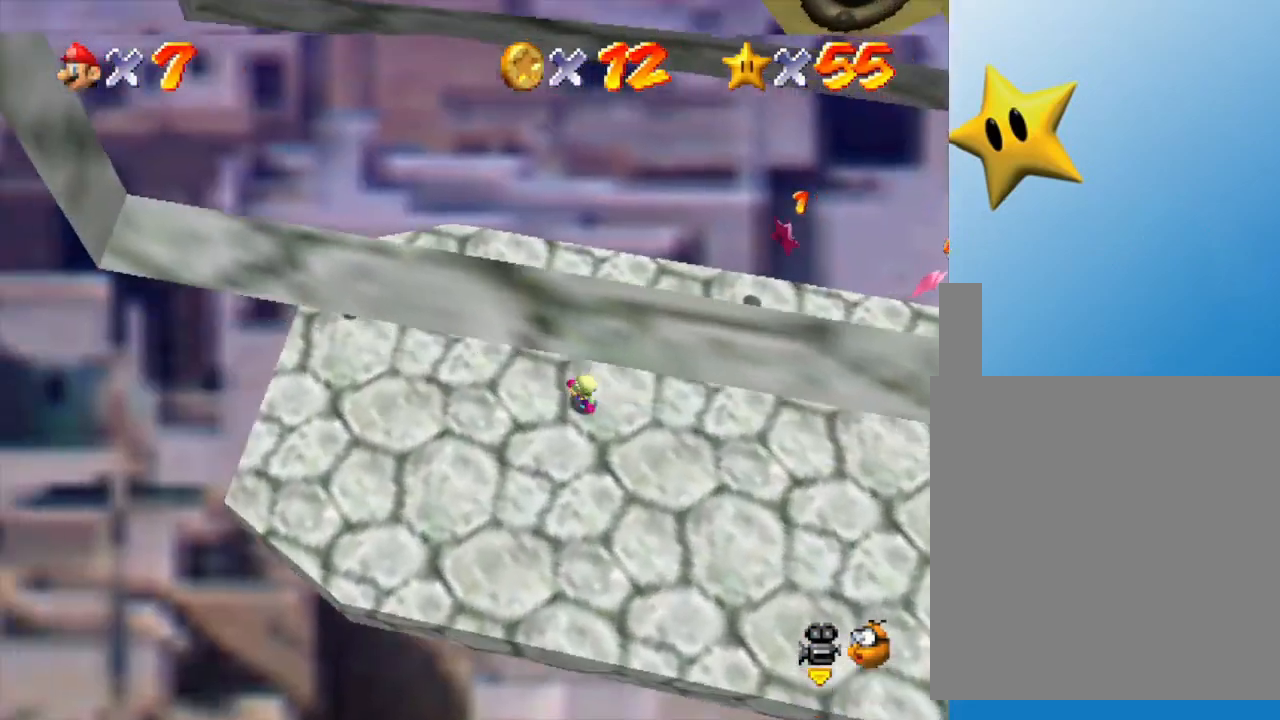
{"buttons": [], "left_stick": "left", "events": [[100, "left_stick", "left"]]}
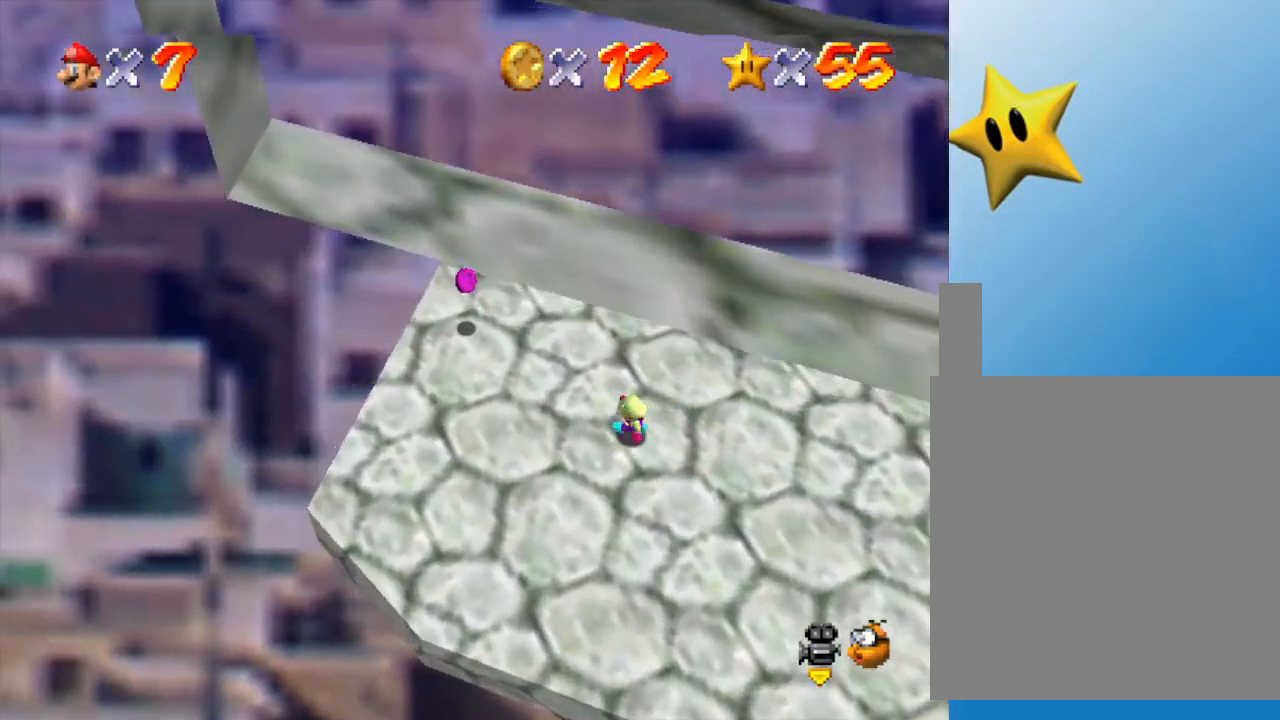
{"buttons": [], "left_stick": "left", "events": []}
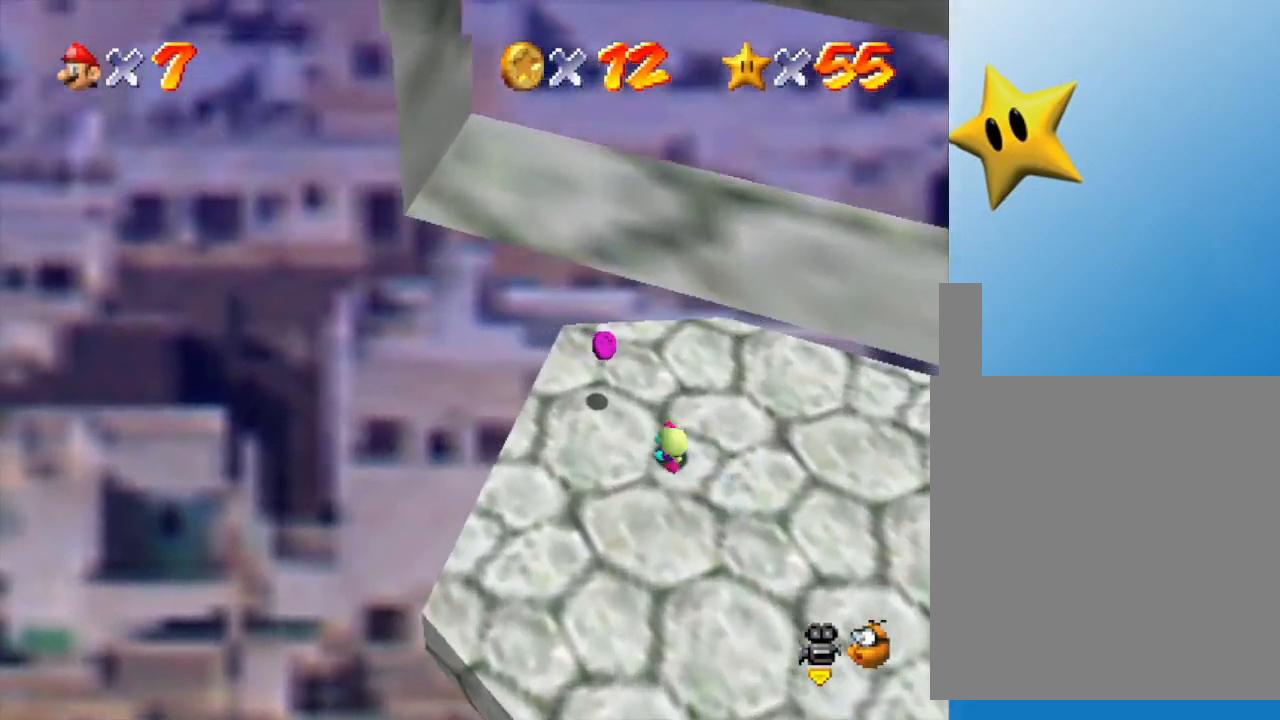
{"buttons": [], "left_stick": "center", "events": [[17, "left_stick", "center"], [300, "left_stick", "left"], [500, "left_stick", "center"]]}
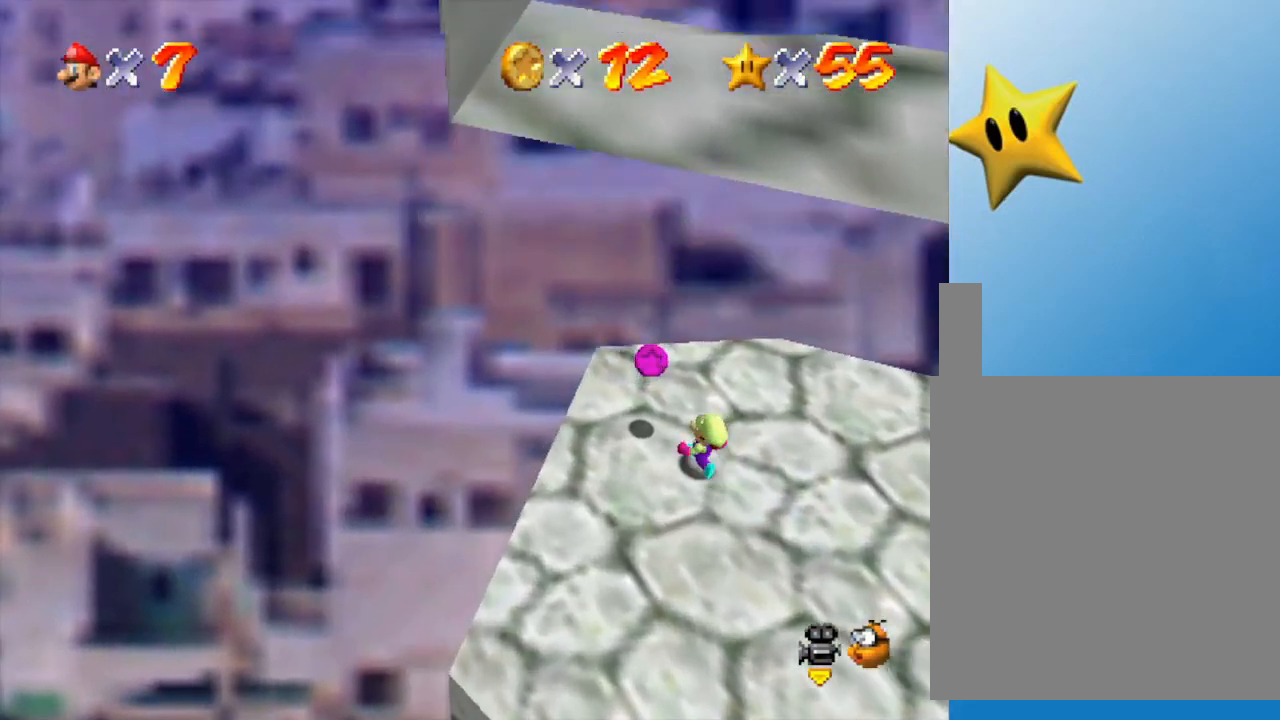
{"buttons": [], "left_stick": "center", "events": [[217, "left_stick", "left"], [383, "left_stick", "center"]]}
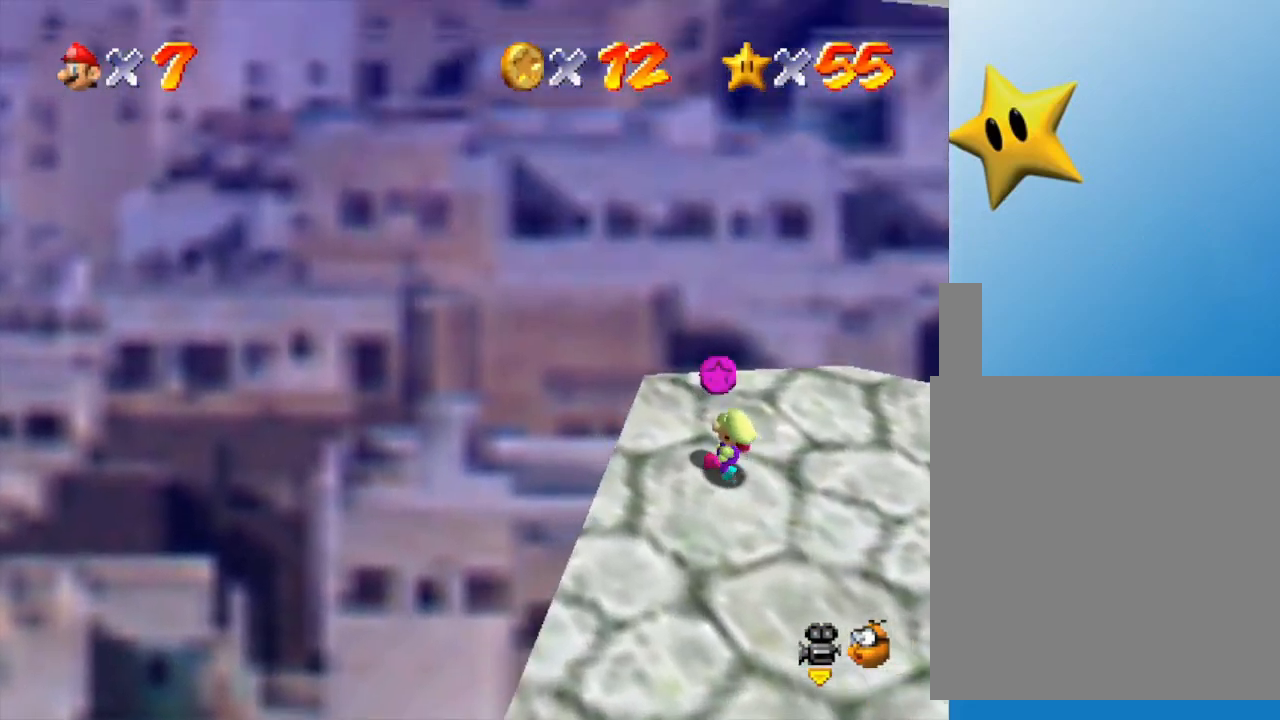
{"buttons": [], "left_stick": "center", "events": [[283, "A", "down"], [383, "A", "up"]]}
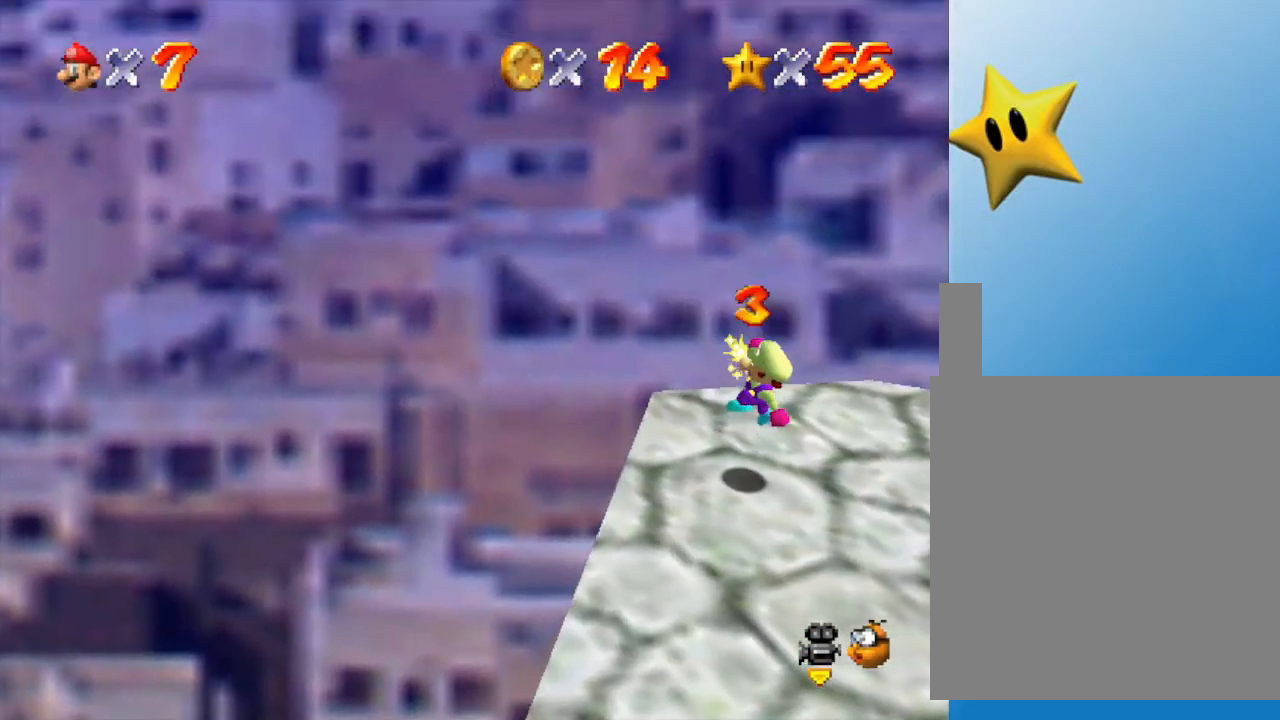
{"buttons": [], "left_stick": "center", "events": [[233, "left_stick", "right"], [367, "left_stick", "center"]]}
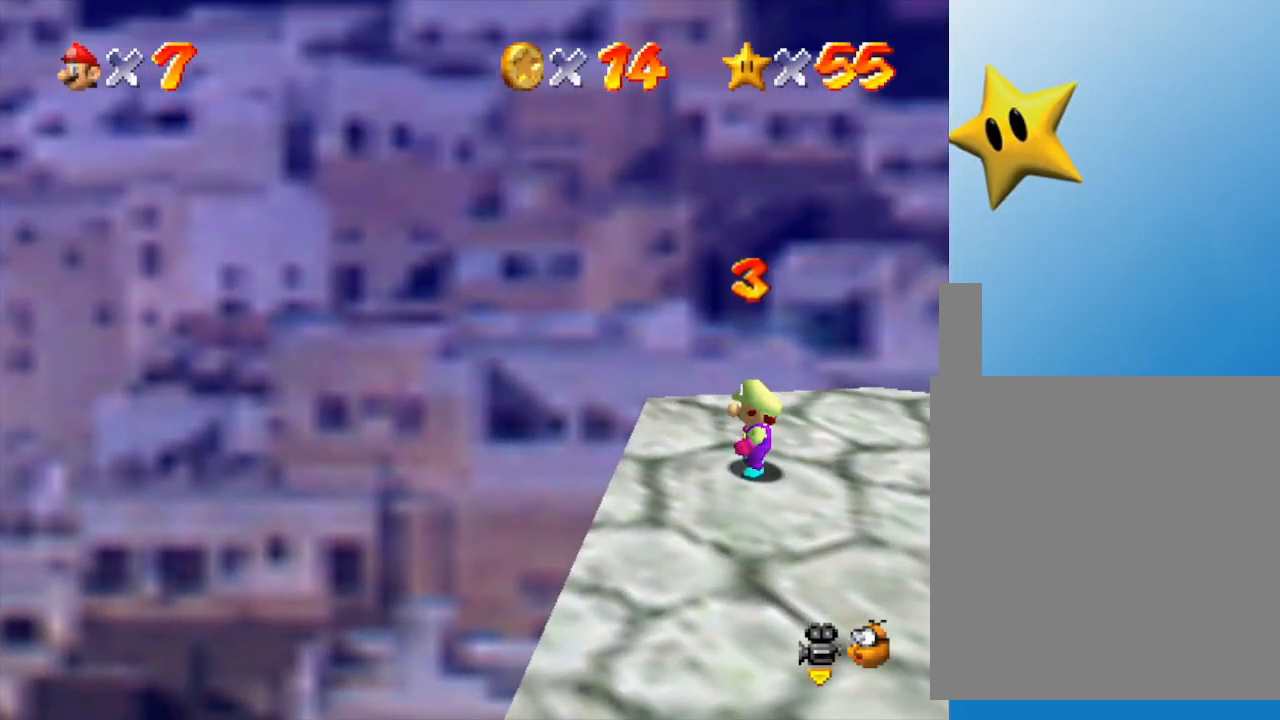
{"buttons": ["C_LEFT"], "left_stick": "center", "events": [[133, "C_LEFT", "down"], [250, "C_LEFT", "up"], [450, "C_LEFT", "down"]]}
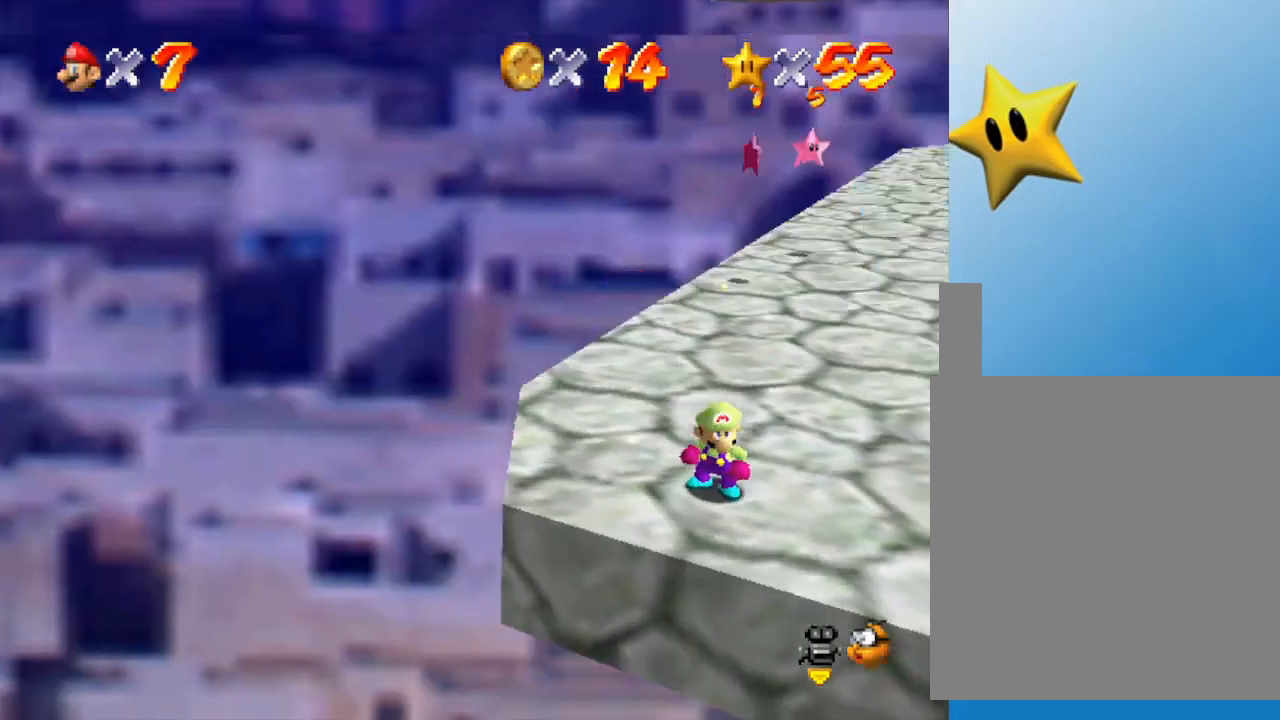
{"buttons": [], "left_stick": "up-left", "events": [[50, "C_LEFT", "up"], [233, "left_stick", "up-left"]]}
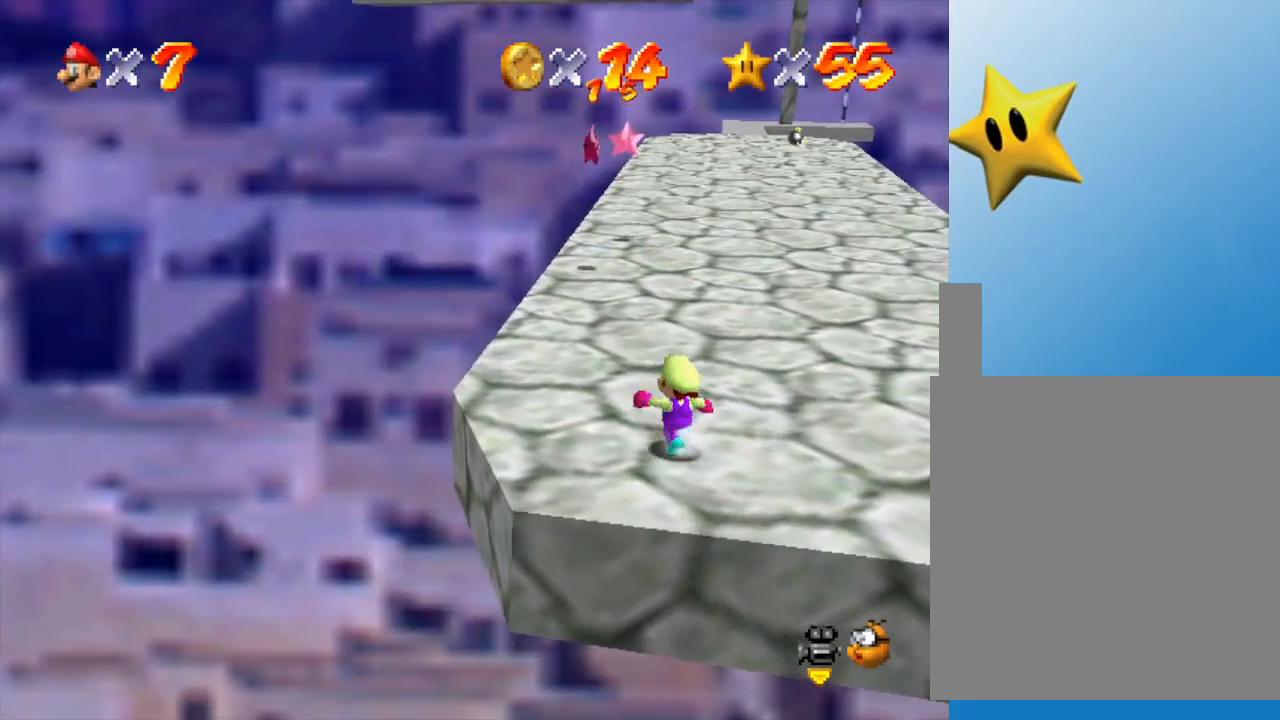
{"buttons": [], "left_stick": "up-left", "events": []}
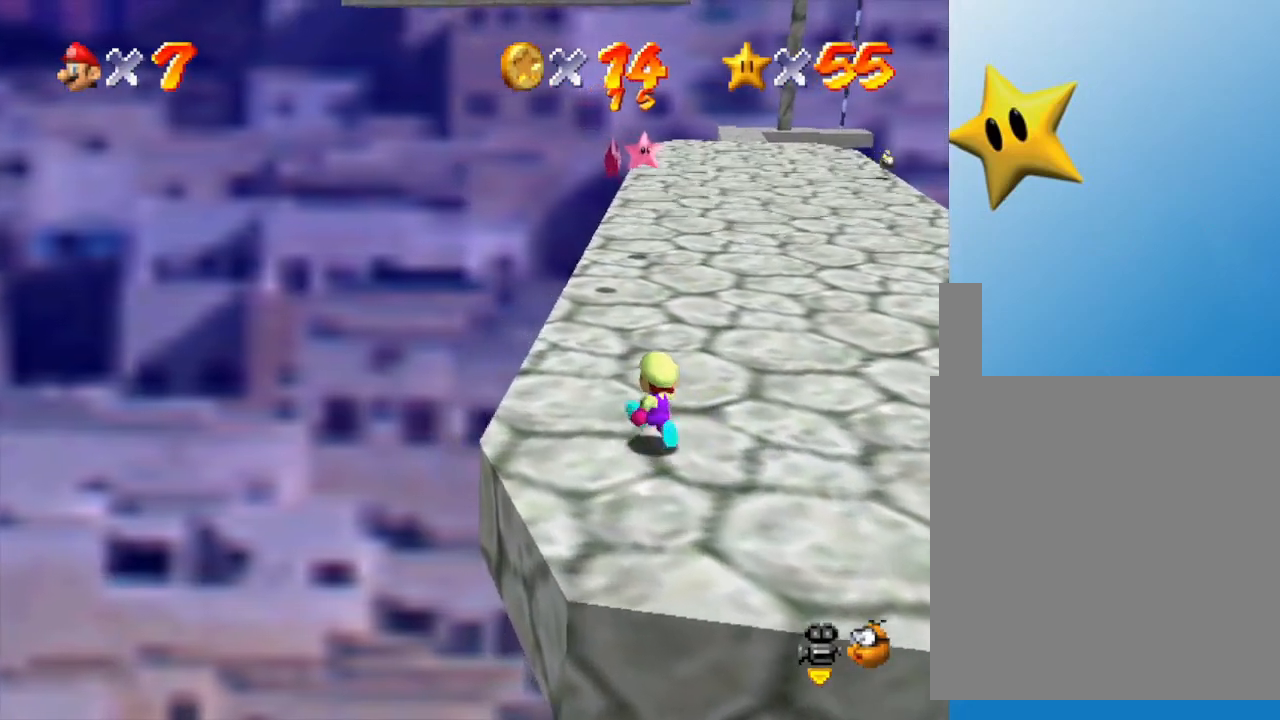
{"buttons": [], "left_stick": "up-left", "events": [[17, "left_stick", "up"], [150, "A", "down"], [250, "A", "up"], [250, "left_stick", "up-left"]]}
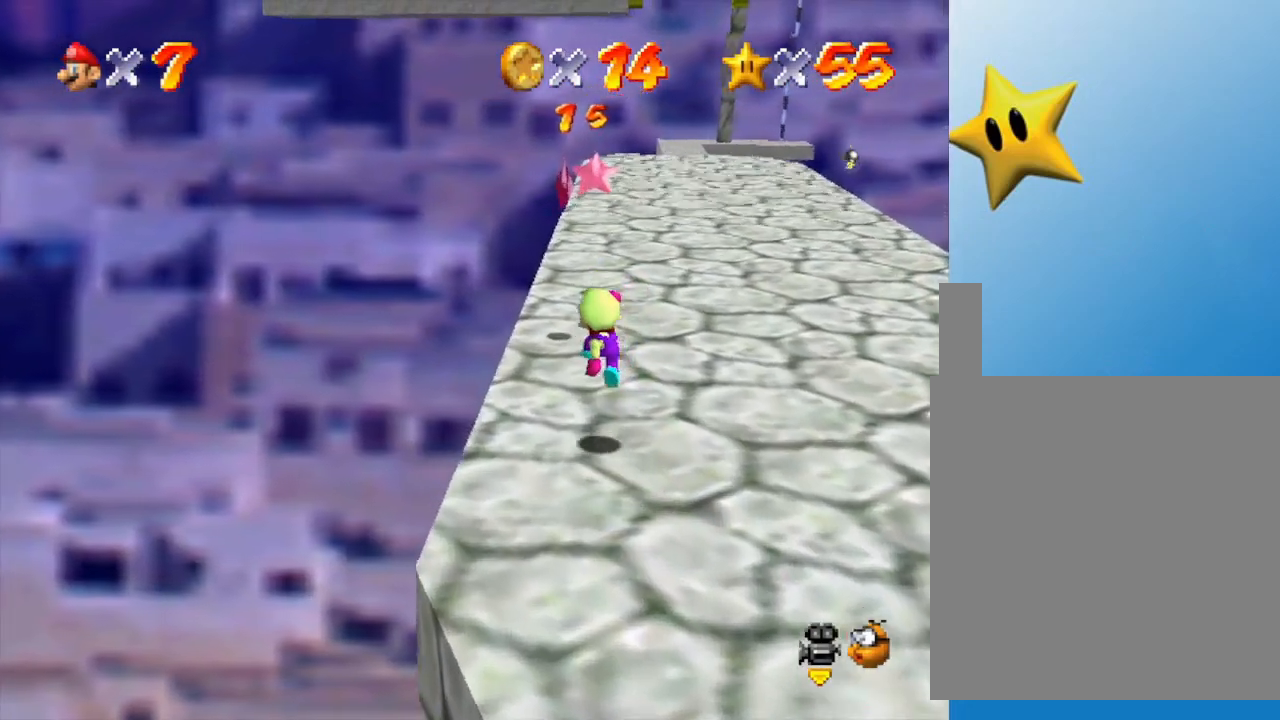
{"buttons": [], "left_stick": "up", "events": [[167, "left_stick", "up"], [317, "A", "down"], [417, "A", "up"]]}
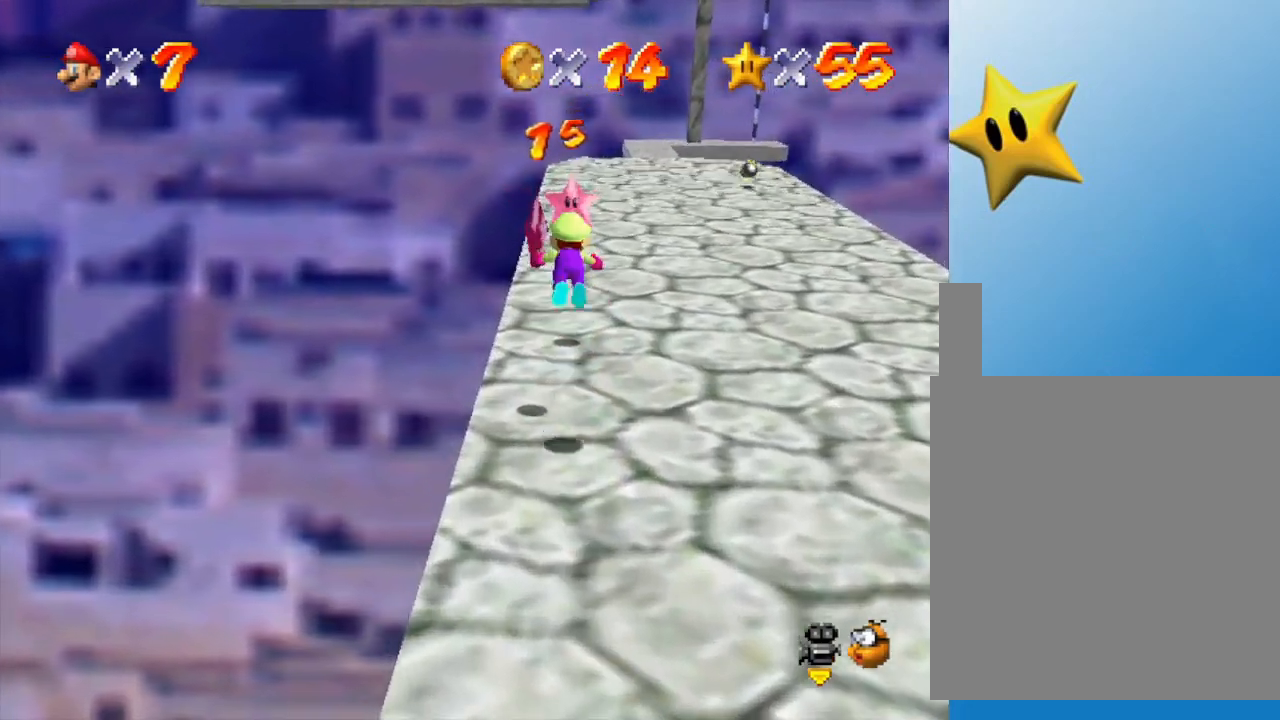
{"buttons": [], "left_stick": "center", "events": [[17, "B", "down"], [167, "B", "up"], [317, "left_stick", "center"]]}
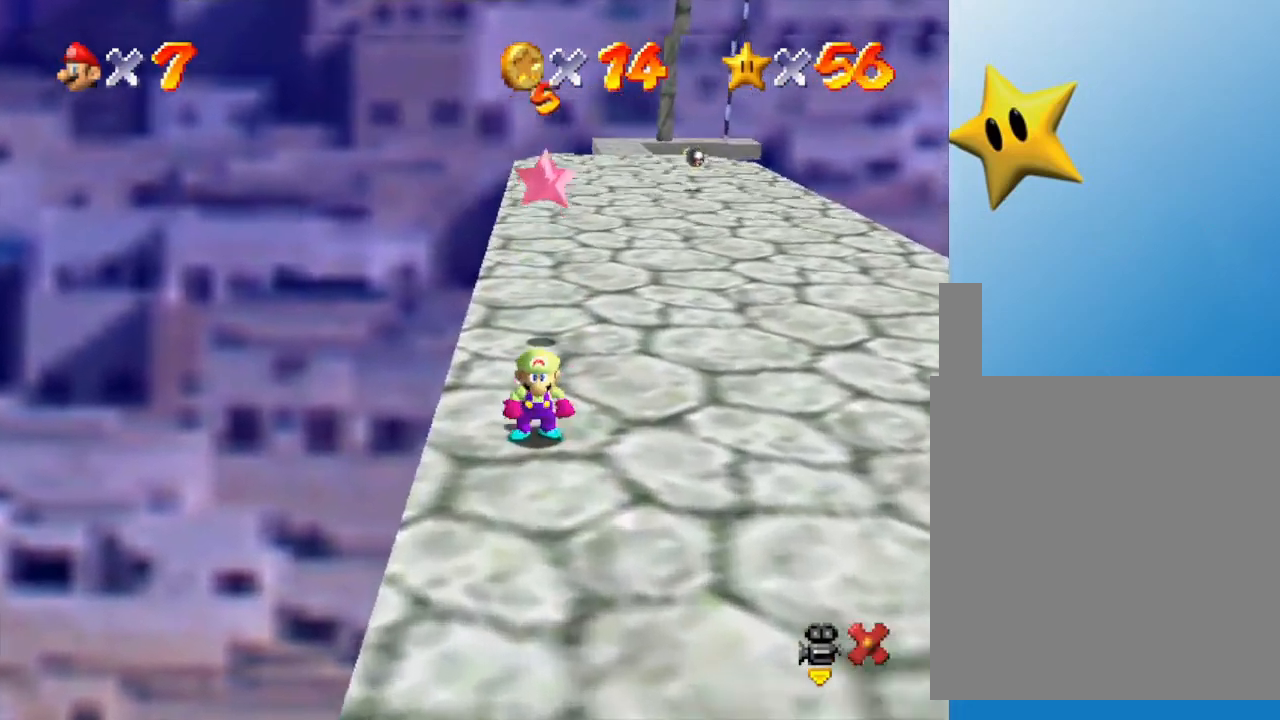
{"buttons": [], "left_stick": "center", "events": []}
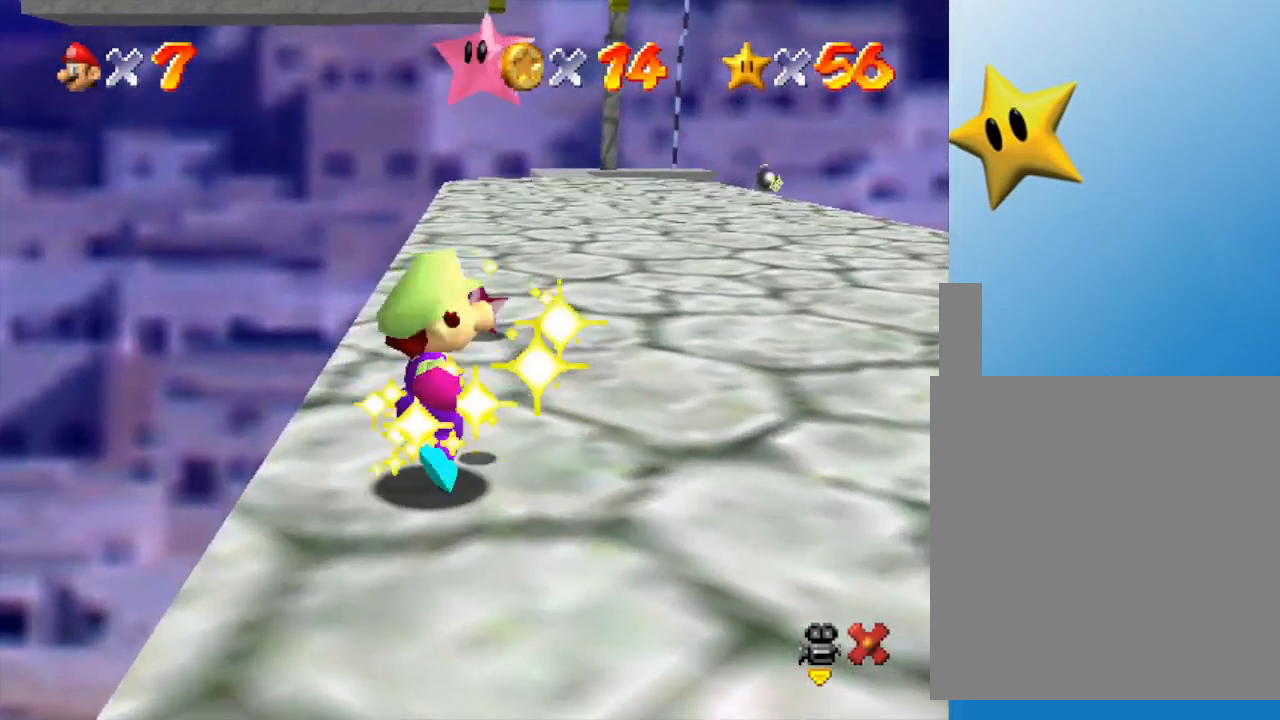
{"buttons": [], "left_stick": "center", "events": []}
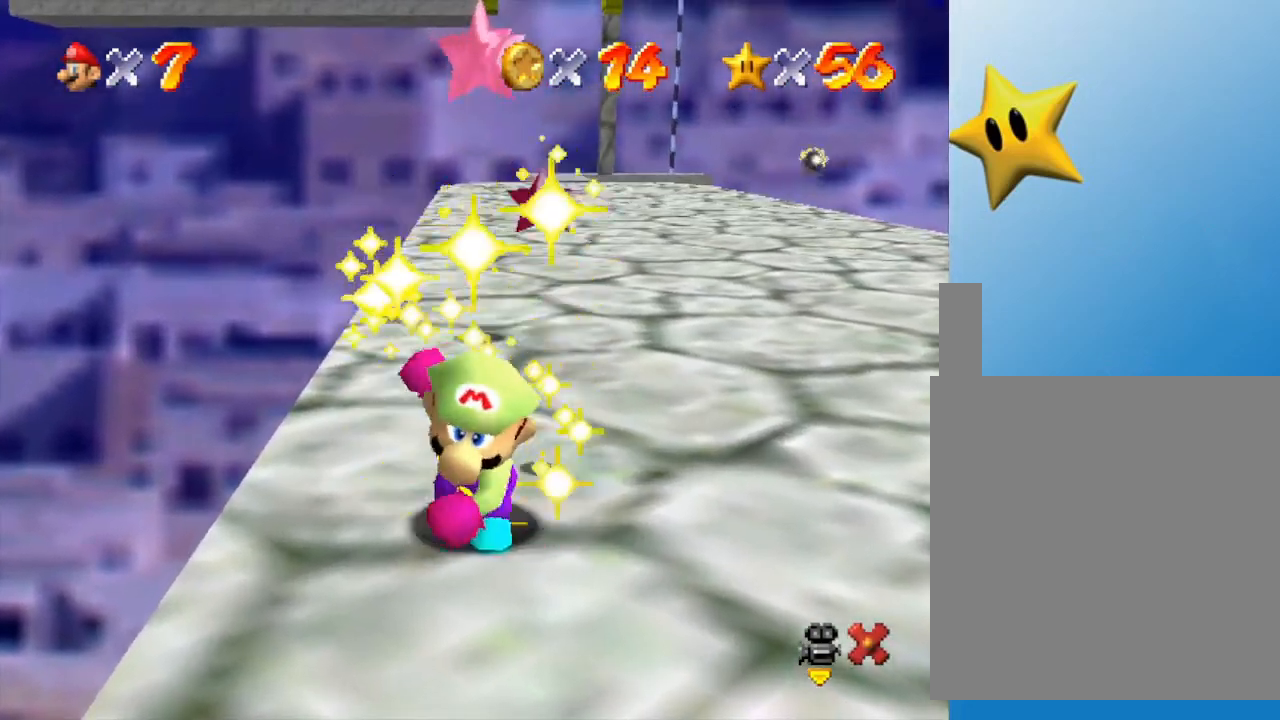
{"buttons": [], "left_stick": "center", "events": []}
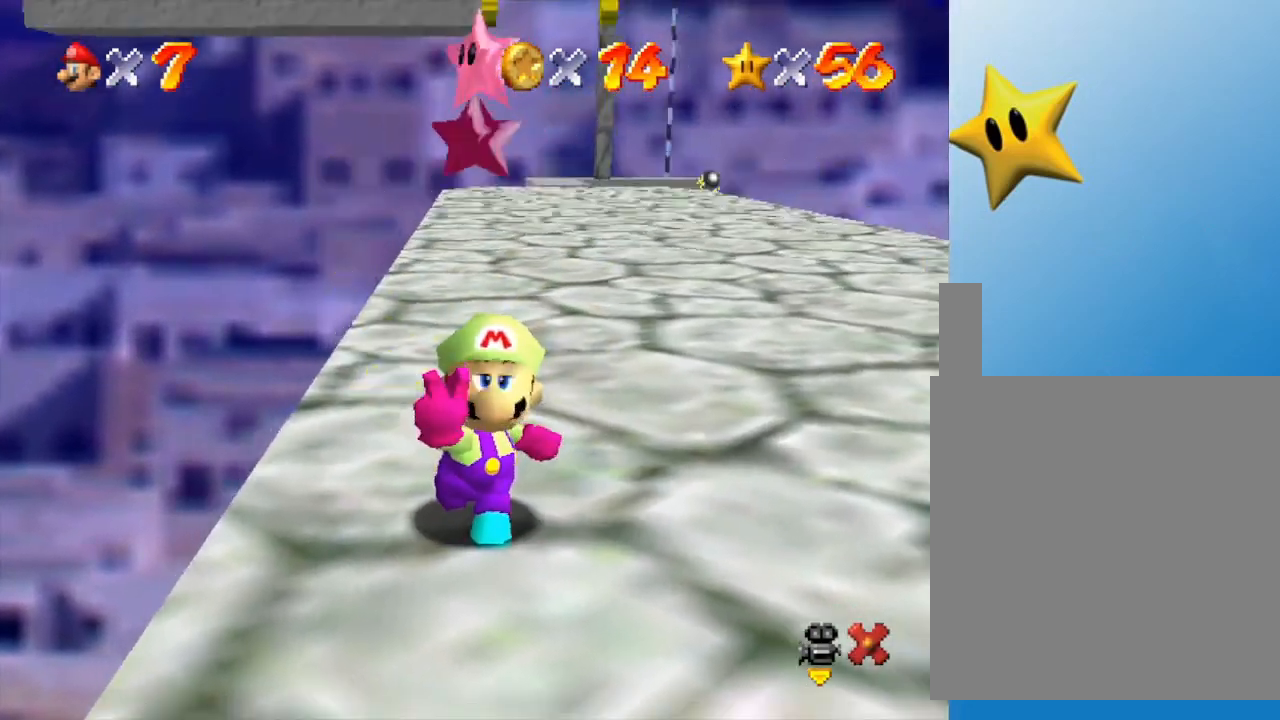
{"buttons": [], "left_stick": "center", "events": []}